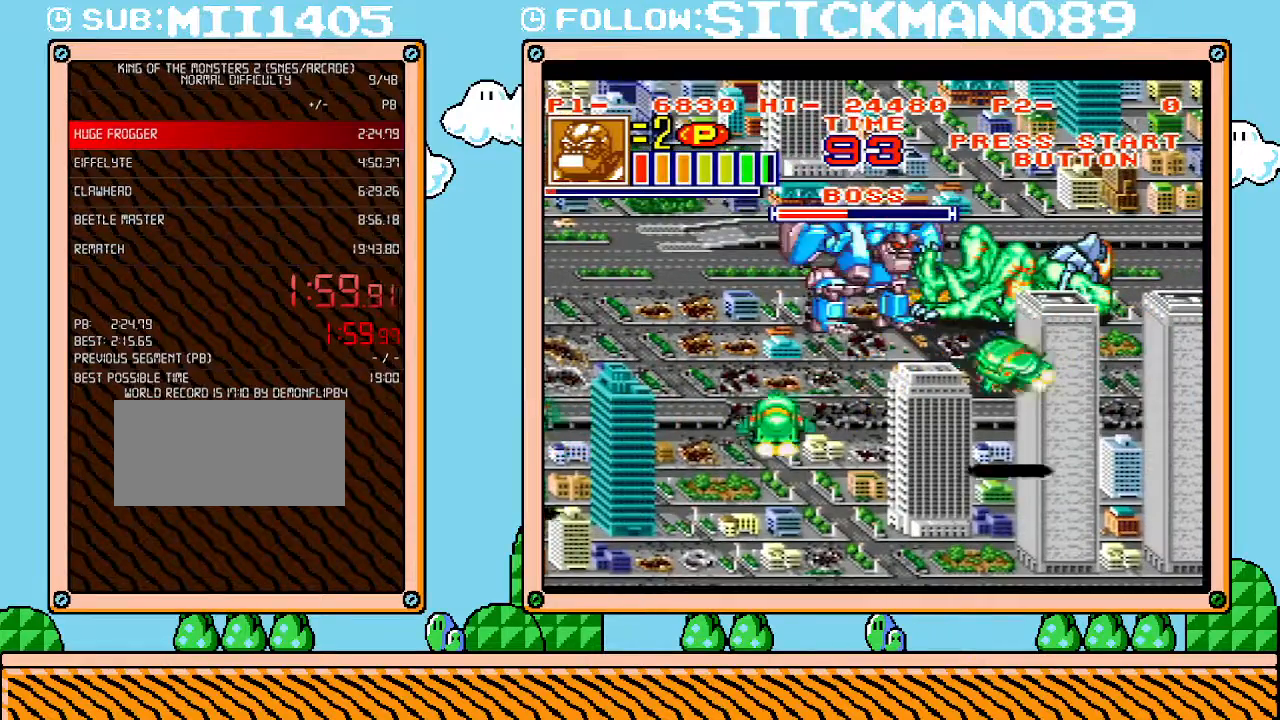
Gameplay with a controller (Nintendo layout); each line is a JSON object with the inputs held at the frame after it. "events" lists button and stick changes between this image and that frame as [ms after this image, input, new state], when the widget could be followed in between. Not read: L3 R3.
{"buttons": ["L1"], "events": []}
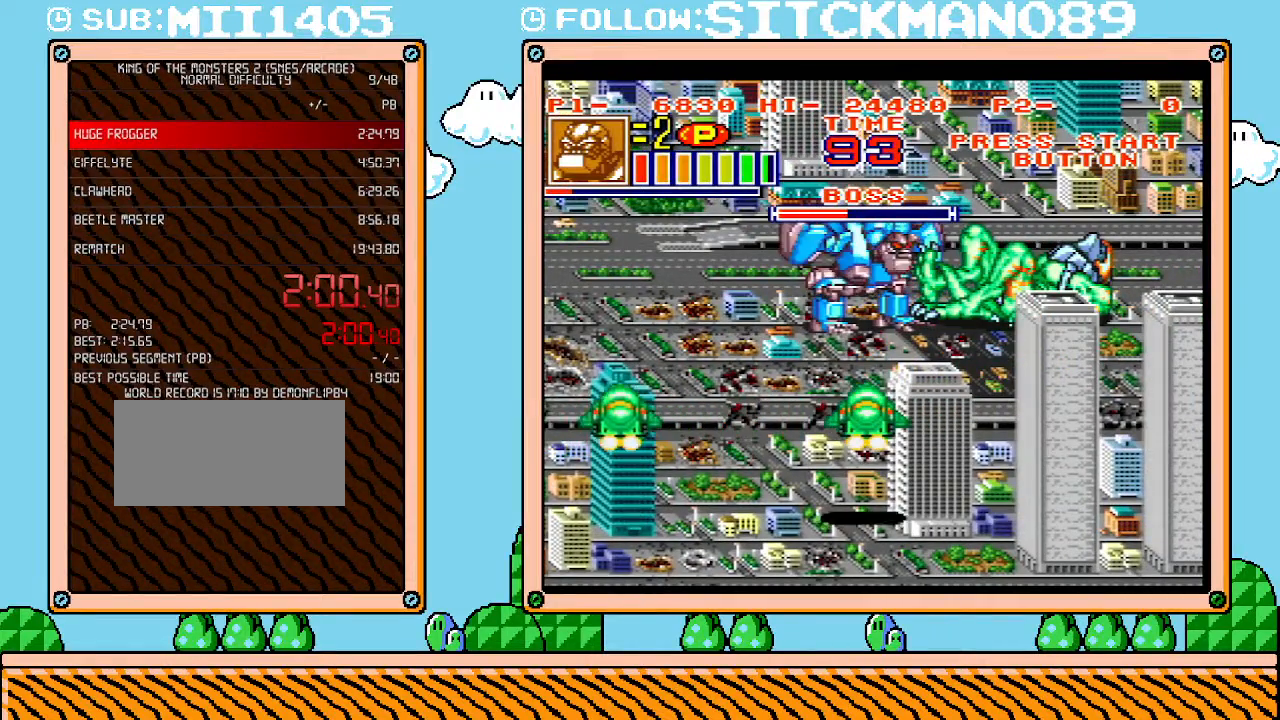
{"buttons": ["L1"], "events": []}
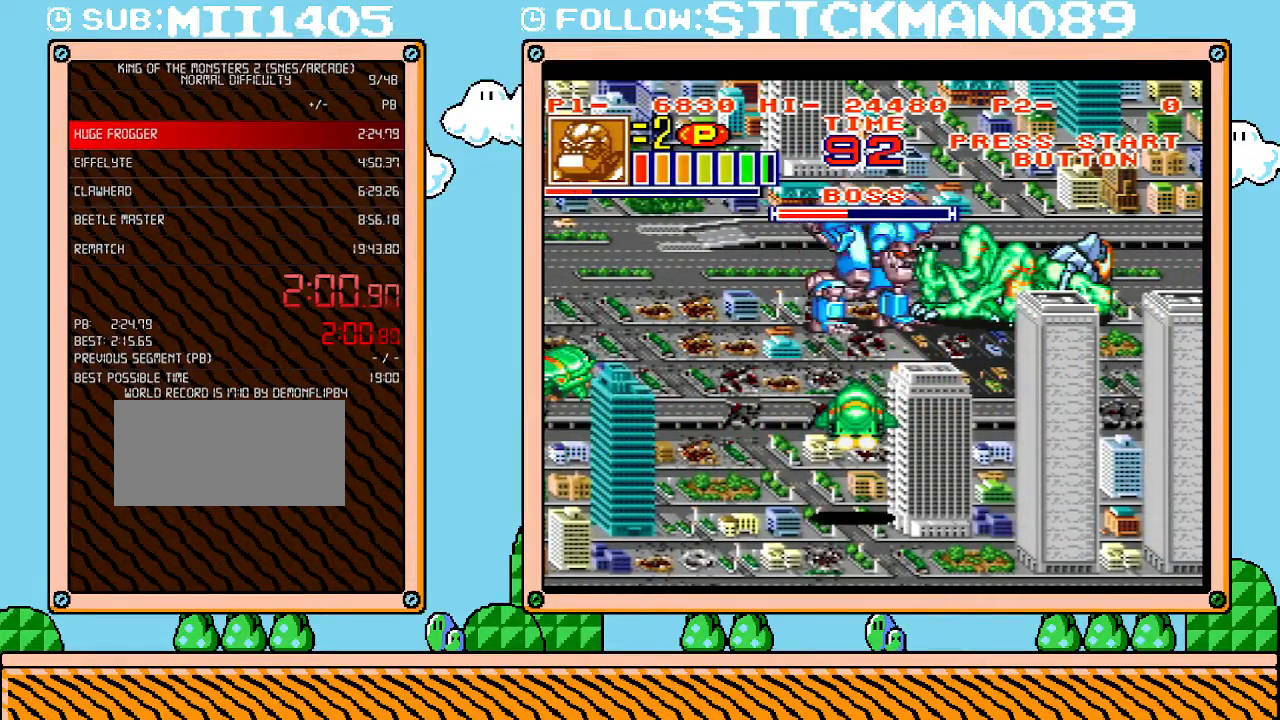
{"buttons": ["L1"], "events": []}
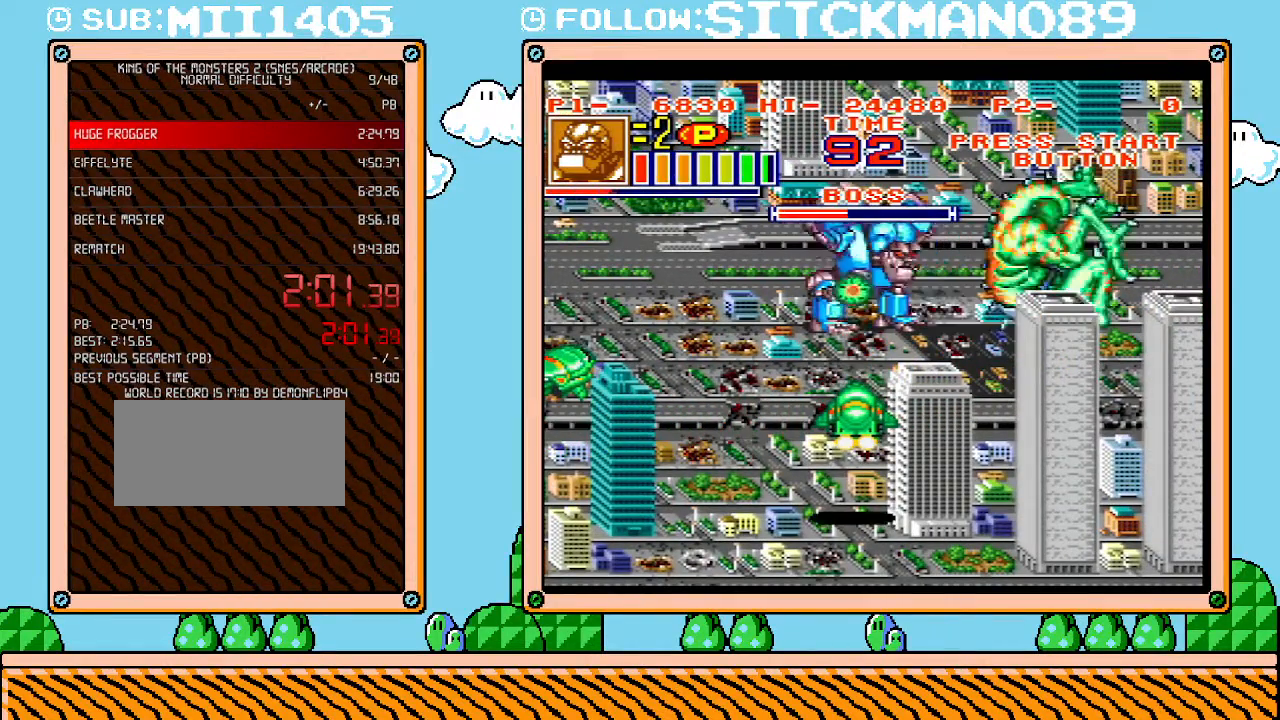
{"buttons": ["DPAD_RIGHT"], "events": [[150, "L1", "up"], [183, "DPAD_RIGHT", "down"]]}
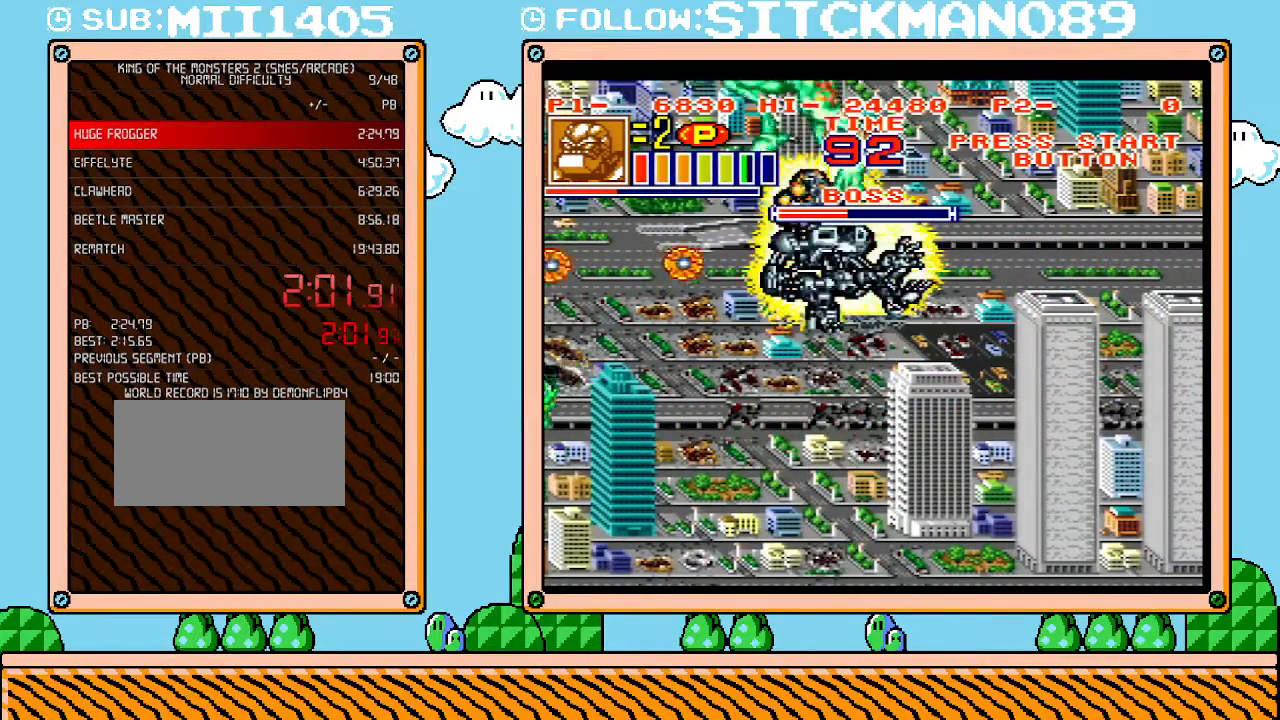
{"buttons": ["DPAD_RIGHT"], "events": []}
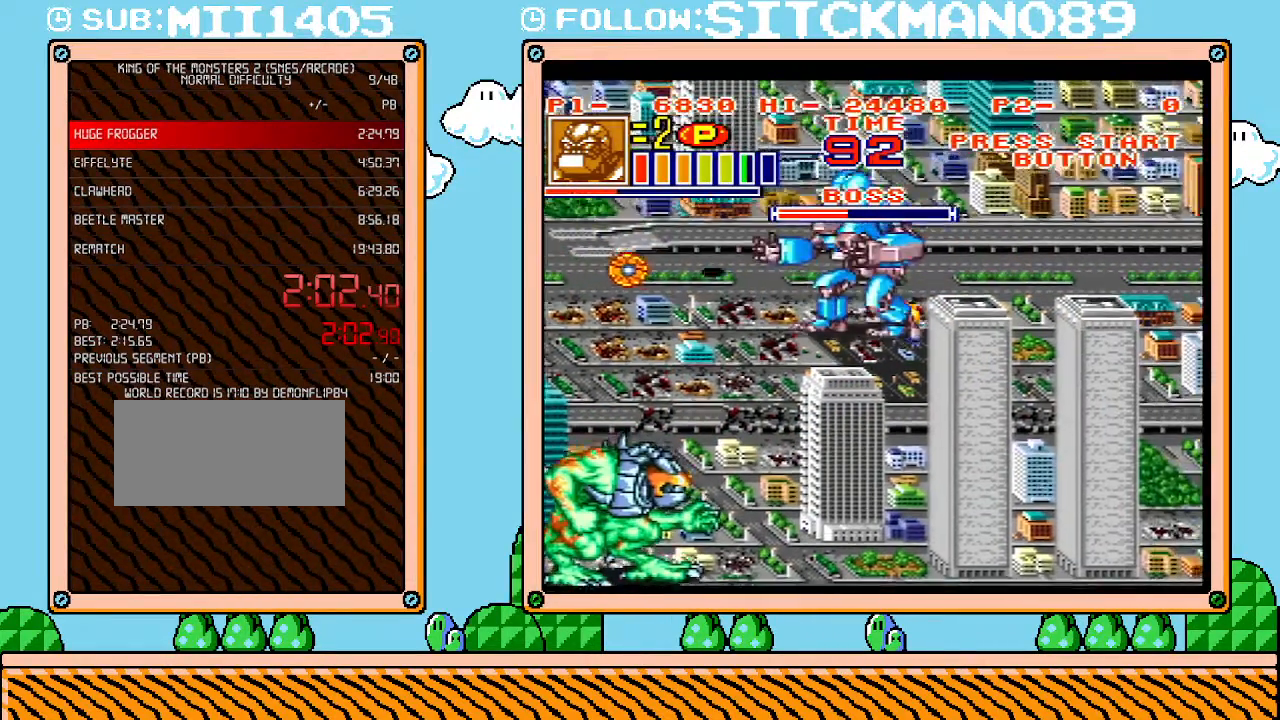
{"buttons": ["DPAD_UP"], "events": [[250, "DPAD_UP", "down"], [267, "DPAD_RIGHT", "up"]]}
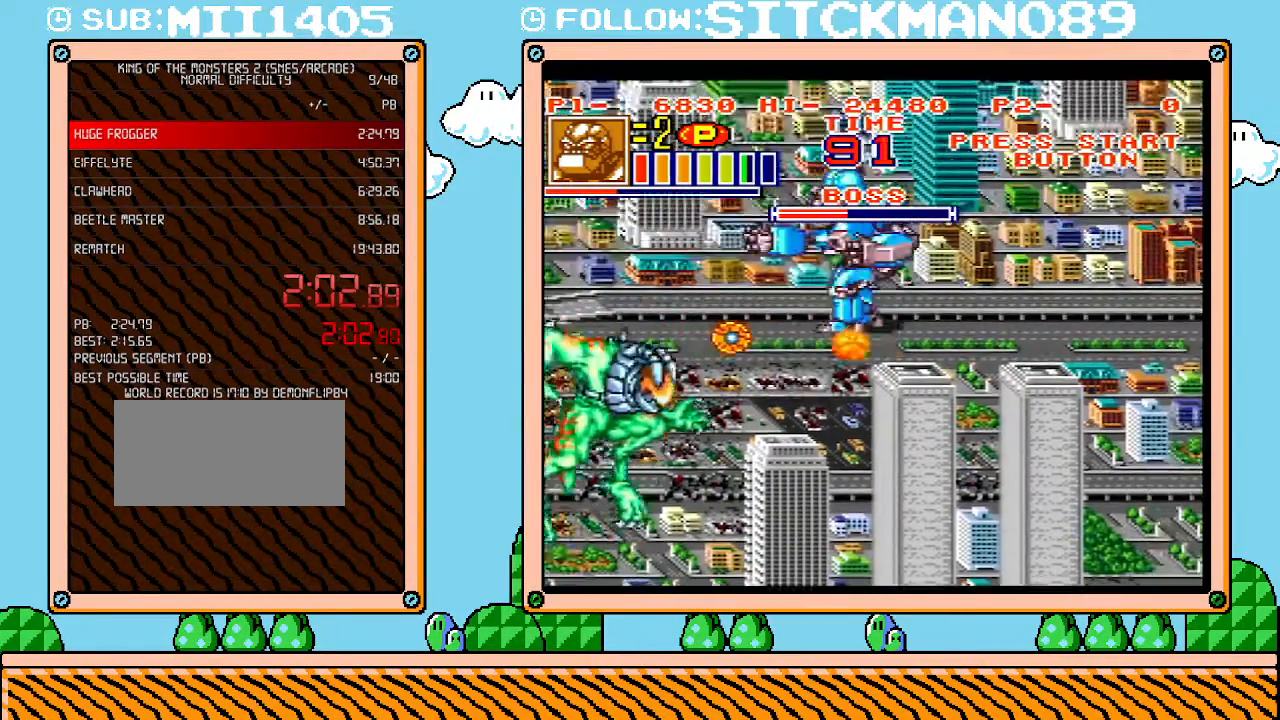
{"buttons": [], "events": [[33, "DPAD_UP", "up"], [33, "L1", "down"], [333, "L1", "up"]]}
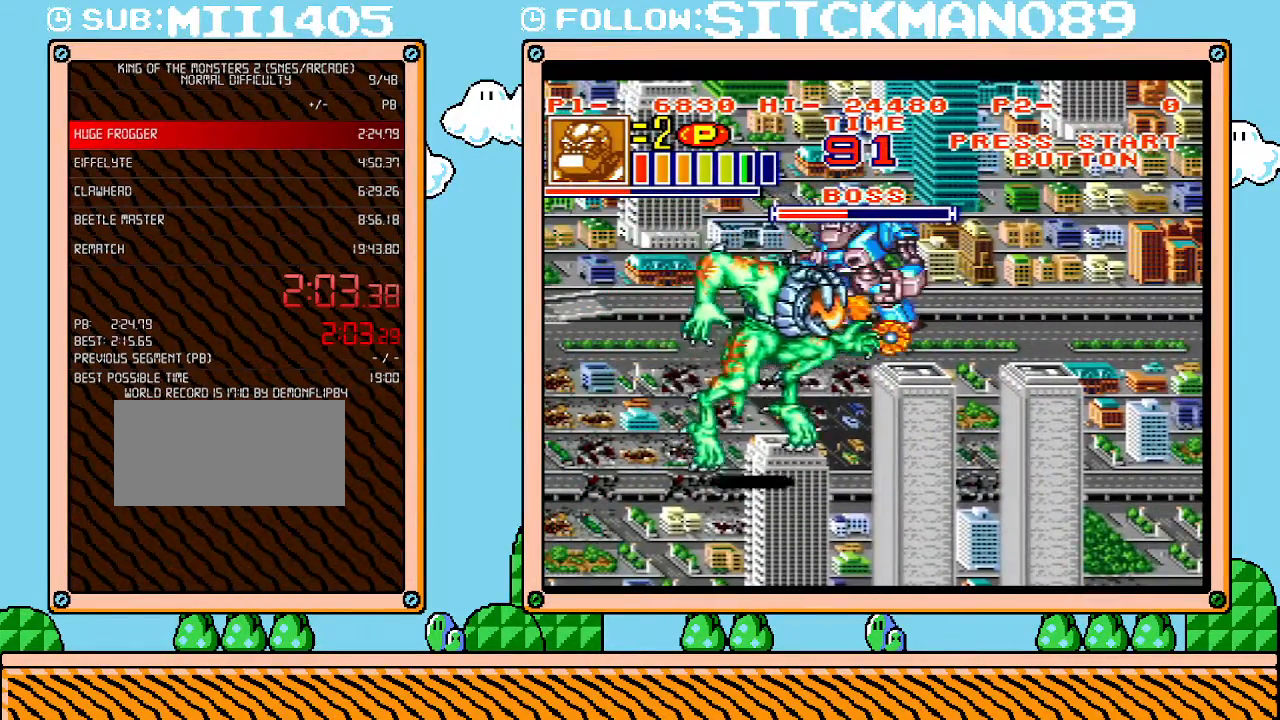
{"buttons": ["L1"], "events": [[50, "L1", "down"], [250, "L1", "up"], [250, "R1", "down"], [267, "L1", "down"], [267, "R1", "up"]]}
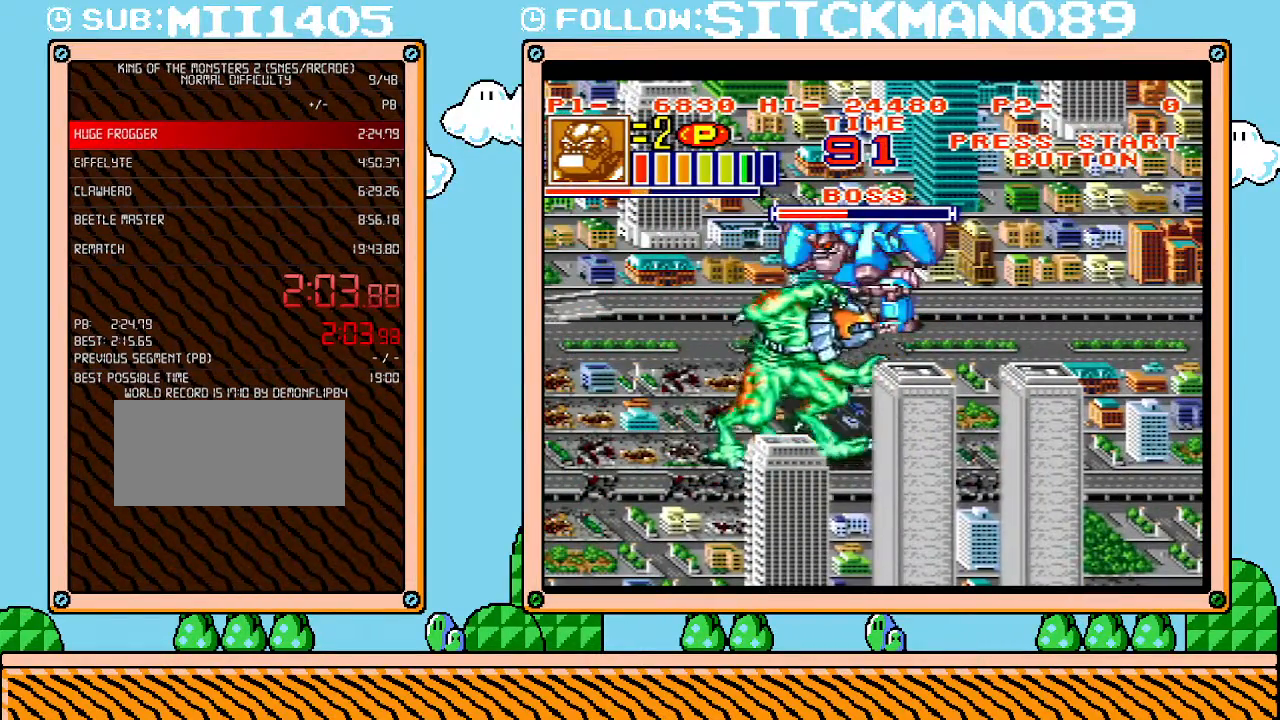
{"buttons": [], "events": [[217, "L1", "up"]]}
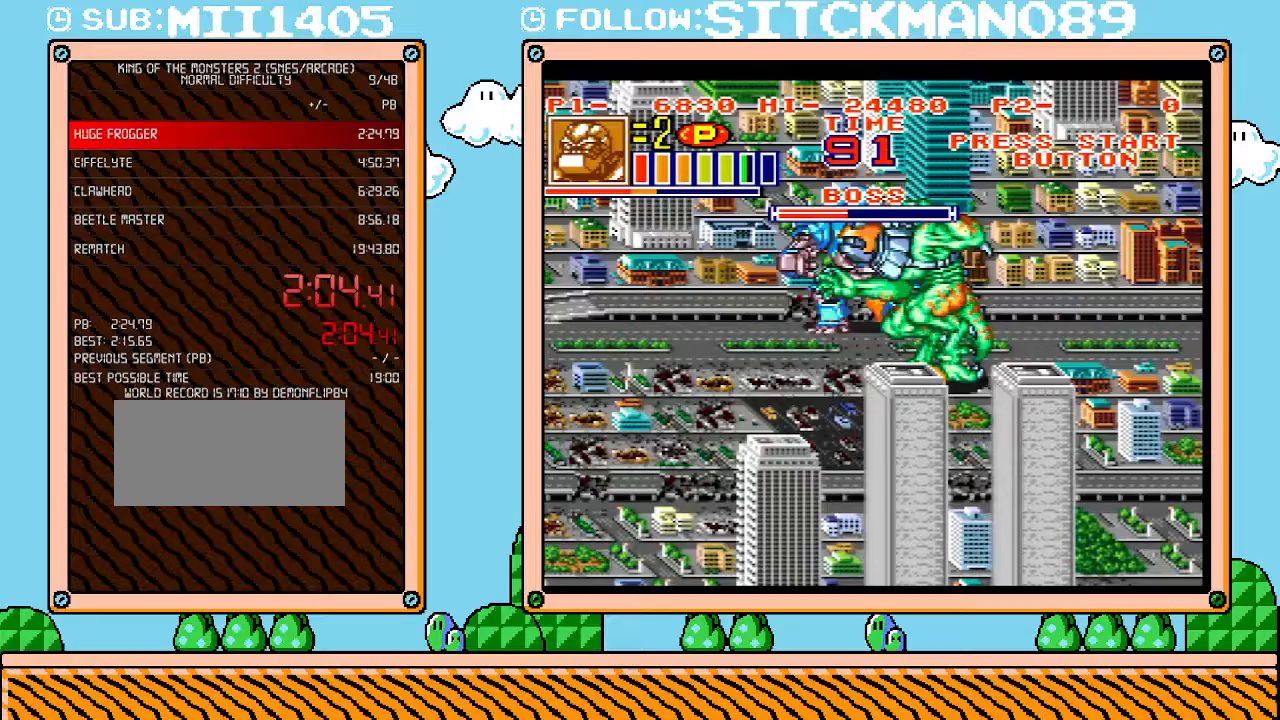
{"buttons": ["DPAD_RIGHT"], "events": [[17, "DPAD_RIGHT", "down"], [50, "B", "down"], [150, "B", "up"], [217, "R1", "down"], [217, "X", "down"], [367, "R1", "up"], [400, "R1", "down"], [467, "R1", "up"], [500, "X", "up"]]}
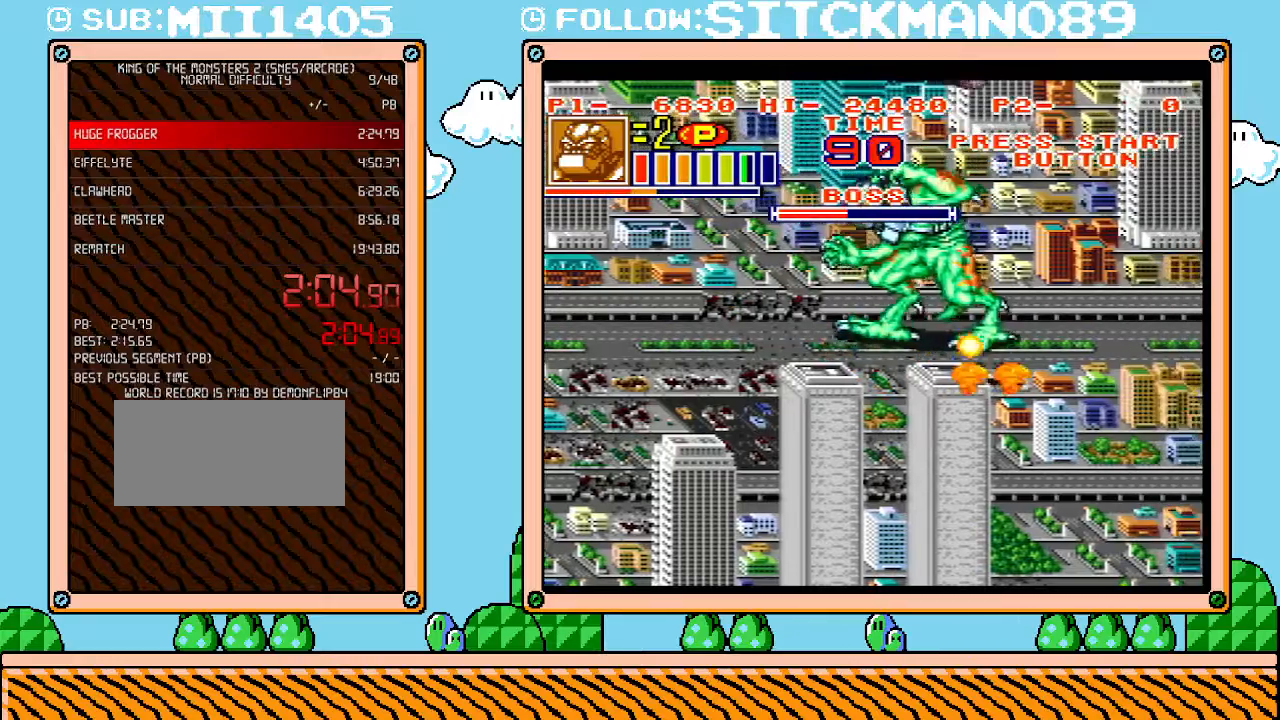
{"buttons": ["L1"], "events": [[17, "DPAD_RIGHT", "up"], [83, "R1", "down"], [83, "X", "down"], [150, "R1", "up"], [150, "X", "up"], [183, "L1", "down"], [217, "R1", "down"], [217, "X", "down"], [300, "X", "up"], [367, "R1", "up"]]}
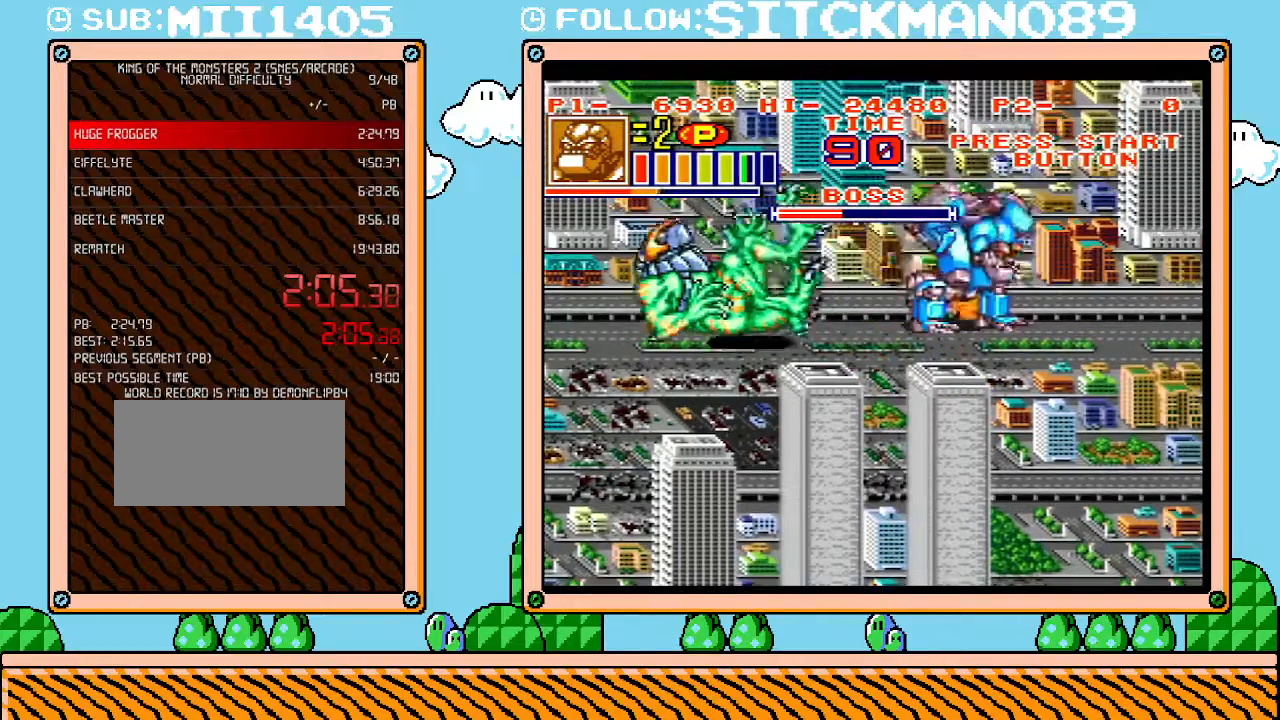
{"buttons": ["L1"], "events": []}
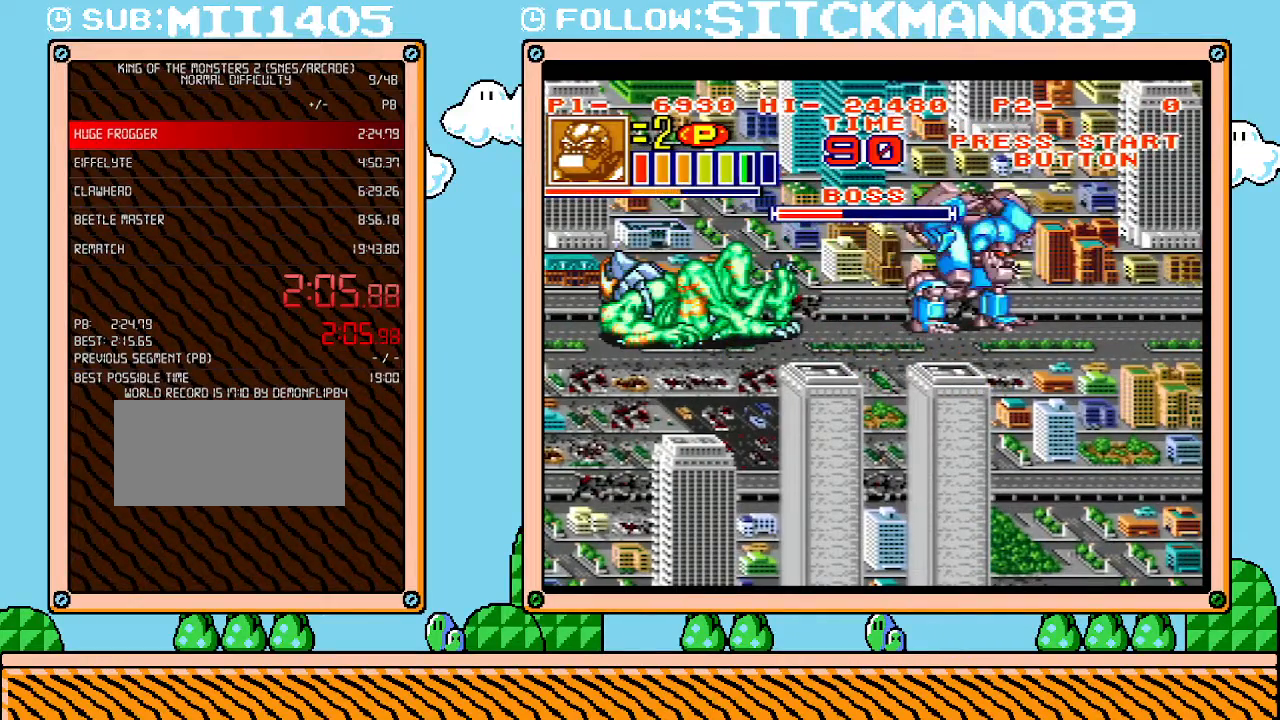
{"buttons": ["B", "L1"], "events": [[467, "B", "down"]]}
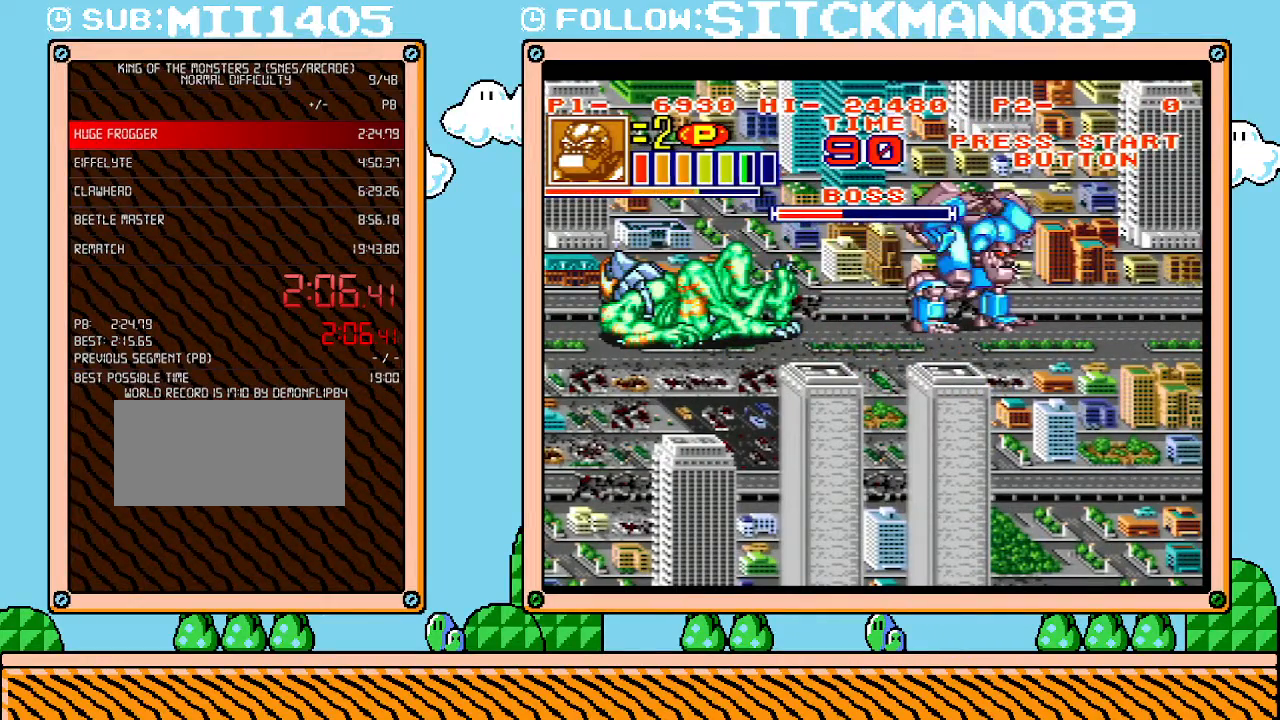
{"buttons": ["L1"], "events": [[50, "B", "up"], [117, "B", "down"], [217, "B", "up"], [300, "B", "down"], [367, "B", "up"], [400, "B", "down"], [500, "B", "up"]]}
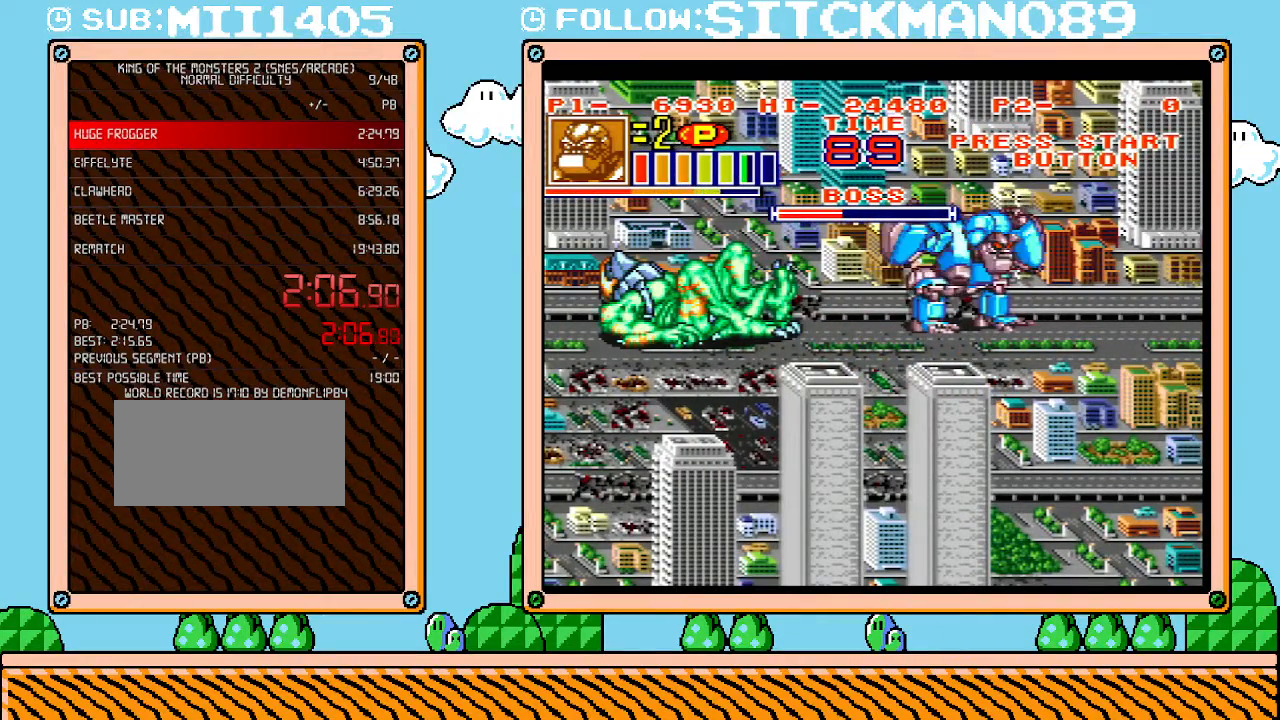
{"buttons": ["L1"], "events": [[33, "B", "down"], [117, "B", "up"], [183, "B", "down"], [250, "B", "up"], [300, "B", "down"], [367, "B", "up"], [433, "B", "down"], [500, "B", "up"]]}
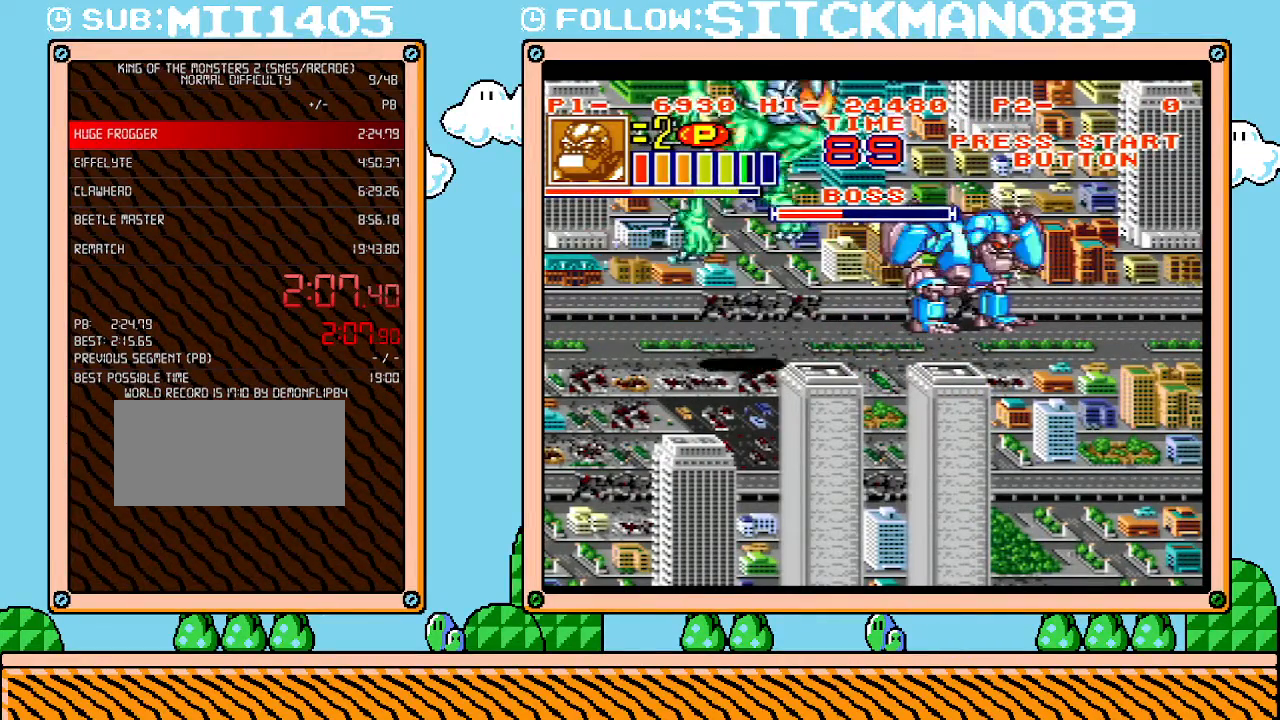
{"buttons": ["B", "L1"], "events": [[83, "B", "down"], [150, "B", "up"], [217, "B", "down"], [267, "B", "up"], [333, "B", "down"], [400, "B", "up"], [467, "B", "down"]]}
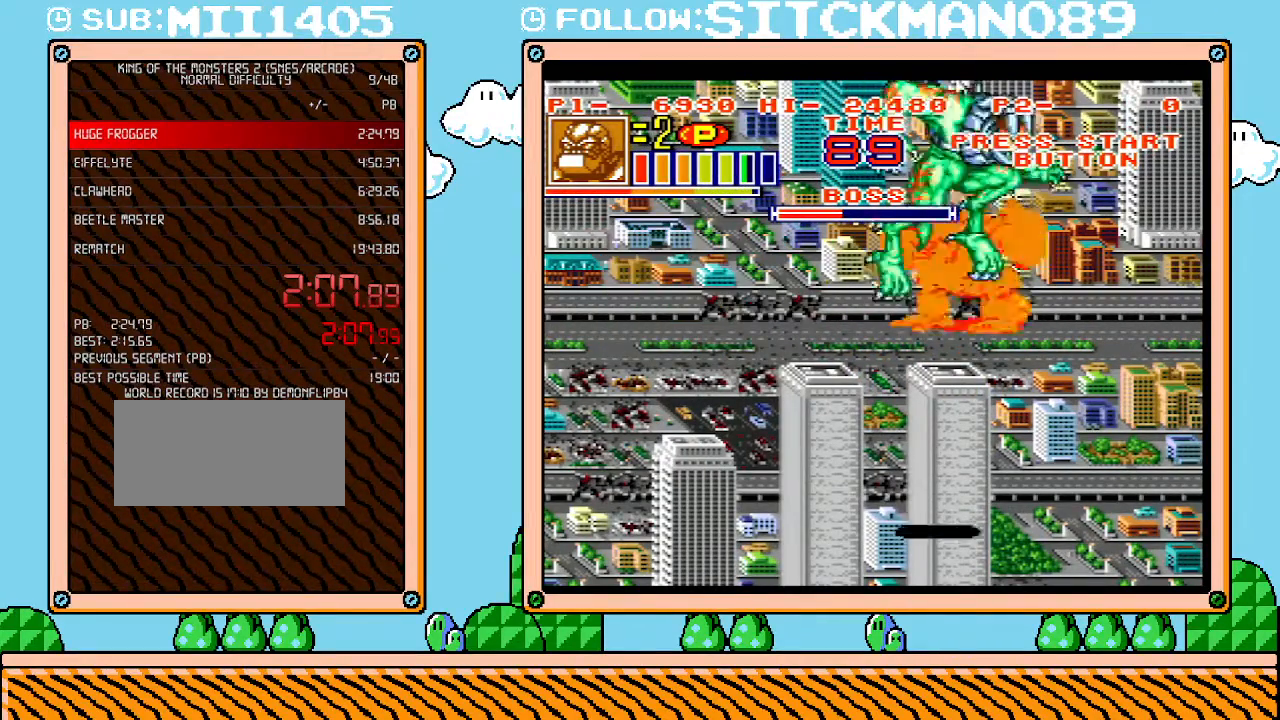
{"buttons": [], "events": [[17, "B", "up"], [117, "B", "down"], [183, "B", "up"], [217, "B", "down"], [333, "B", "up"], [400, "L1", "up"]]}
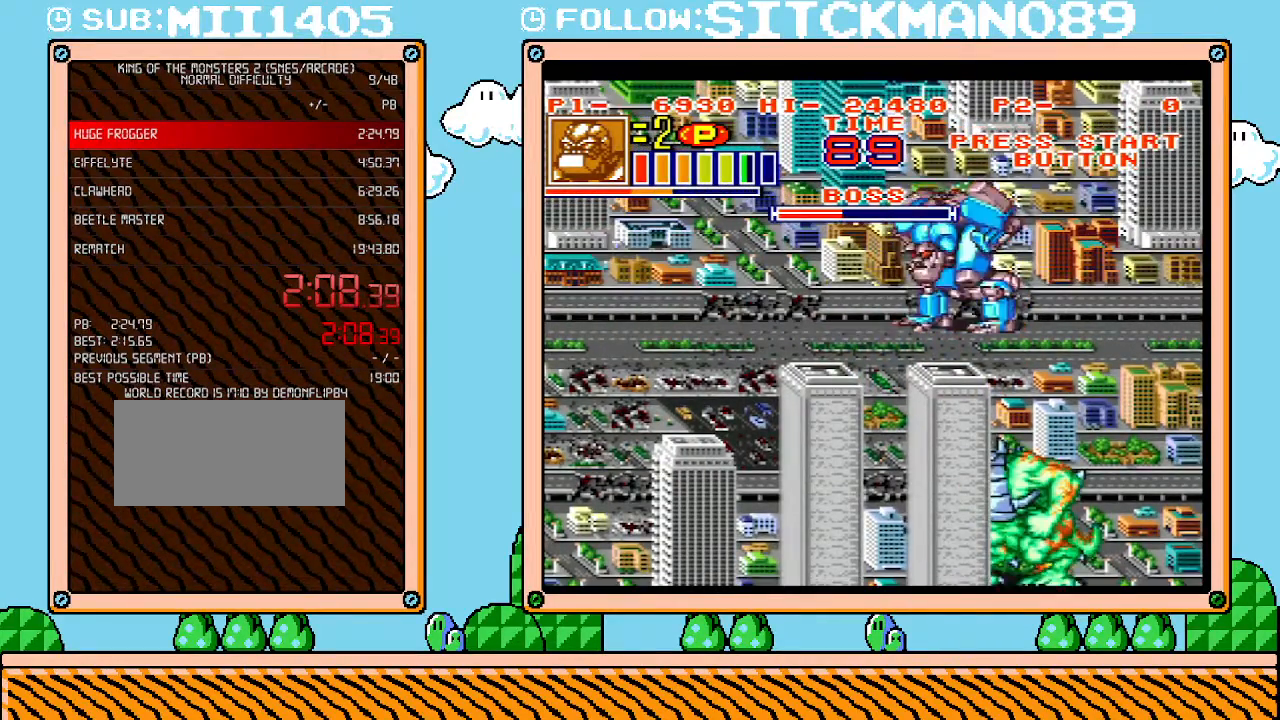
{"buttons": ["DPAD_DOWN"], "events": [[217, "DPAD_DOWN", "down"]]}
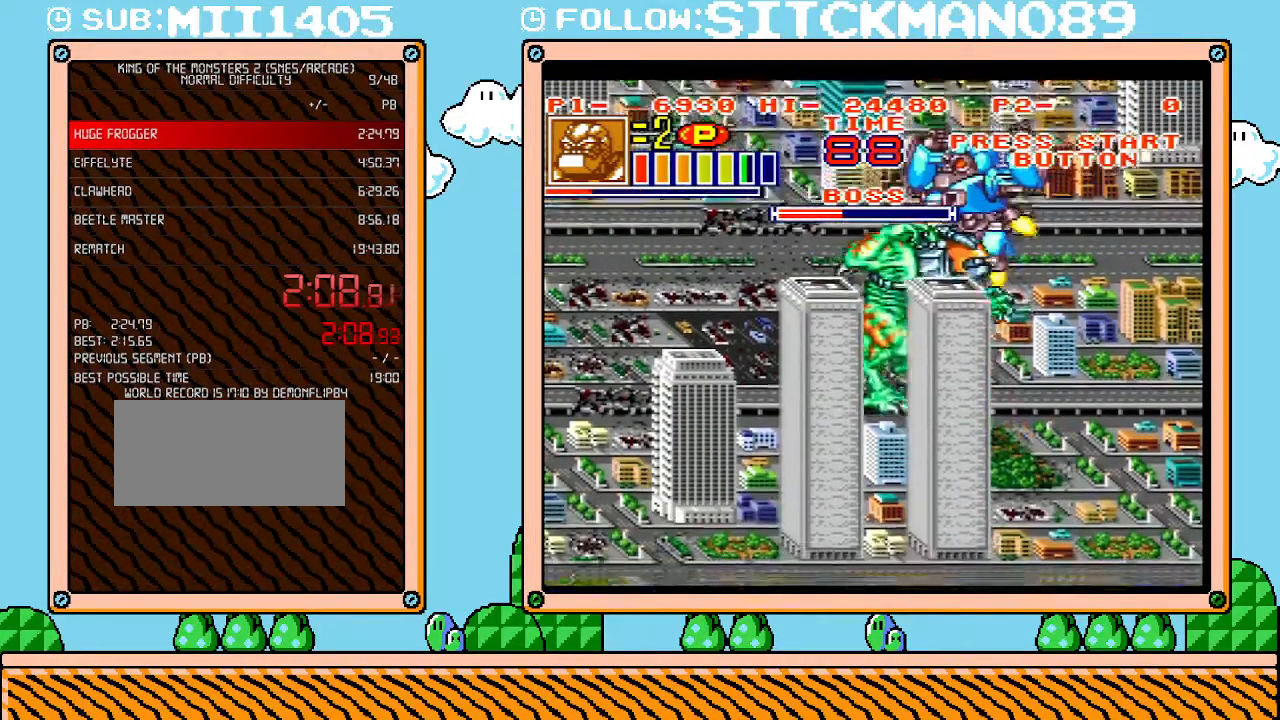
{"buttons": ["X", "DPAD_LEFT"], "events": [[117, "DPAD_LEFT", "down"], [150, "DPAD_DOWN", "up"], [267, "X", "down"]]}
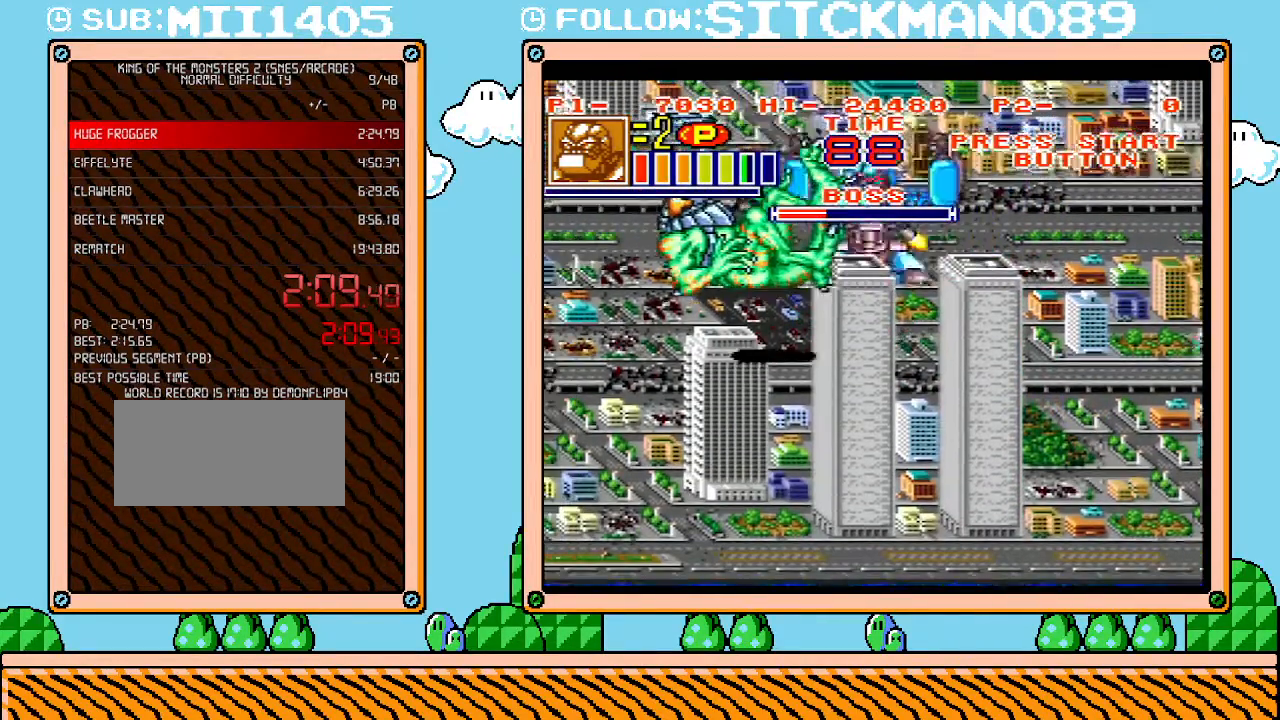
{"buttons": [], "events": [[50, "X", "up"], [267, "DPAD_LEFT", "up"]]}
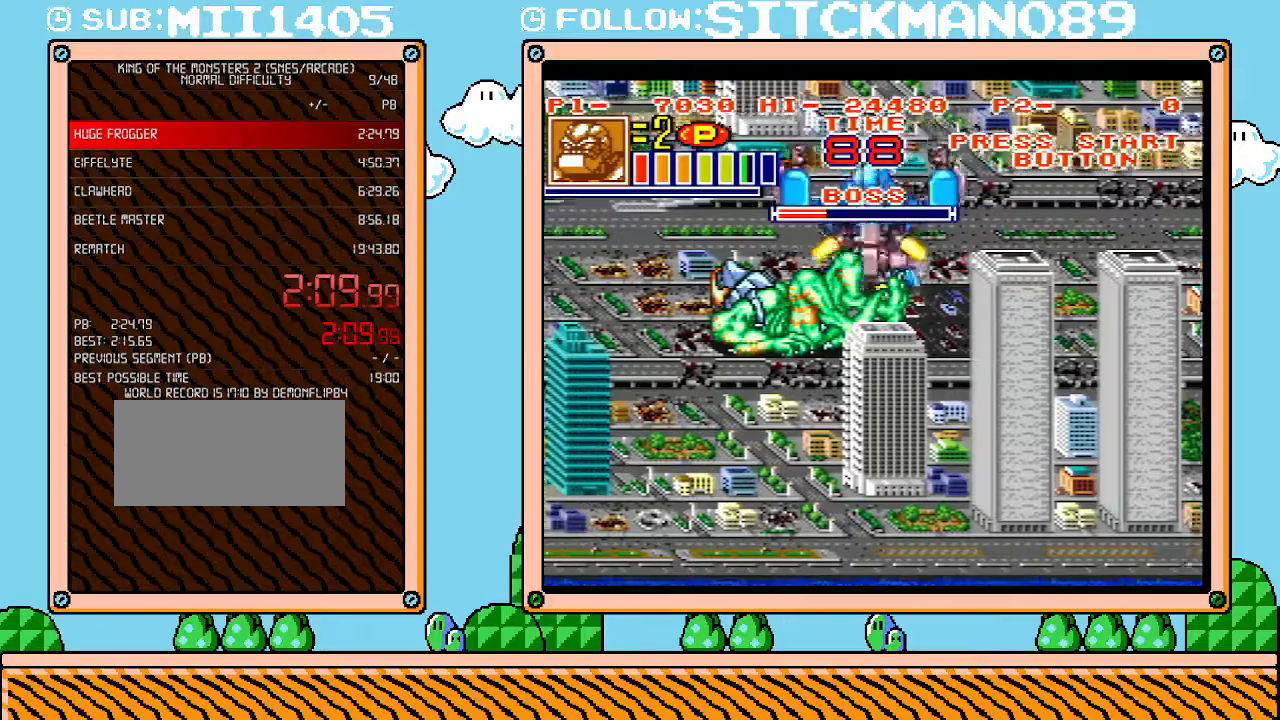
{"buttons": ["X"], "events": [[150, "X", "down"], [250, "X", "up"], [300, "X", "down"], [400, "X", "up"], [467, "X", "down"]]}
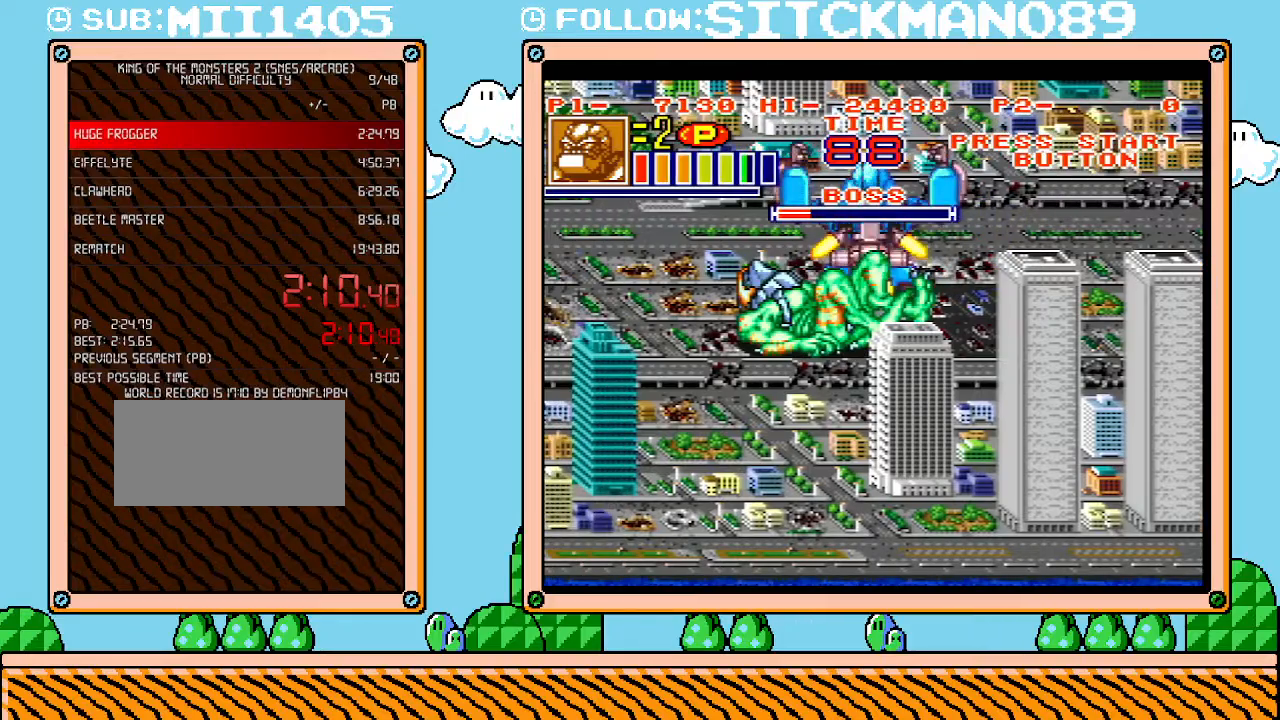
{"buttons": [], "events": [[50, "X", "up"], [117, "X", "down"], [183, "X", "up"], [283, "X", "down"], [300, "X", "up"], [367, "X", "down"], [467, "X", "up"]]}
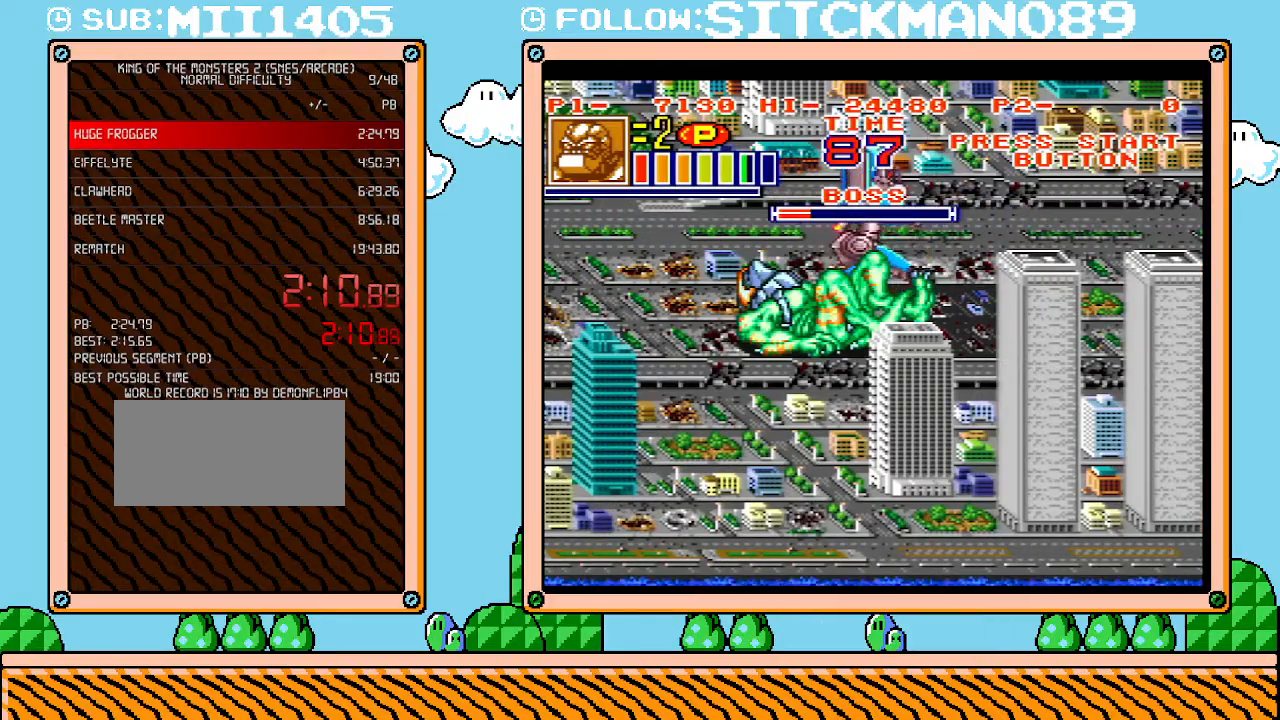
{"buttons": [], "events": [[17, "X", "down"], [83, "X", "up"], [150, "X", "down"], [217, "X", "up"], [267, "X", "down"], [367, "X", "up"]]}
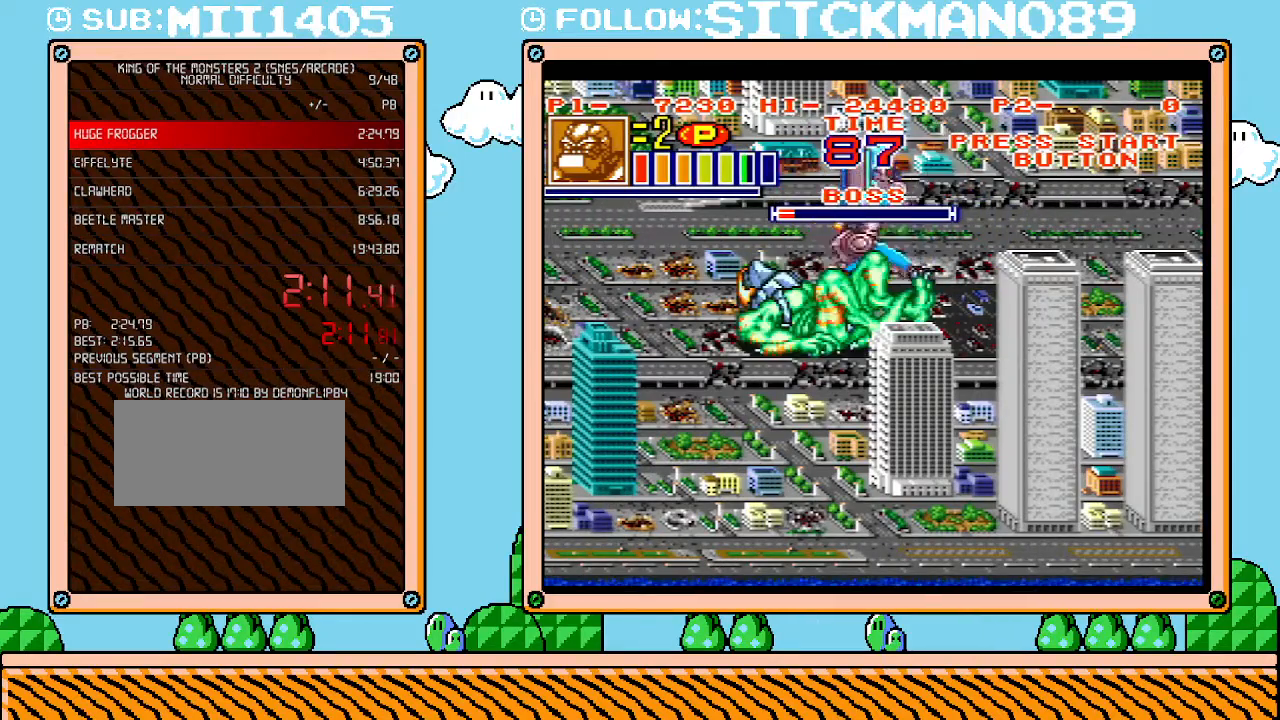
{"buttons": ["DPAD_DOWN", "DPAD_LEFT"], "events": [[250, "DPAD_DOWN", "down"], [433, "DPAD_LEFT", "down"]]}
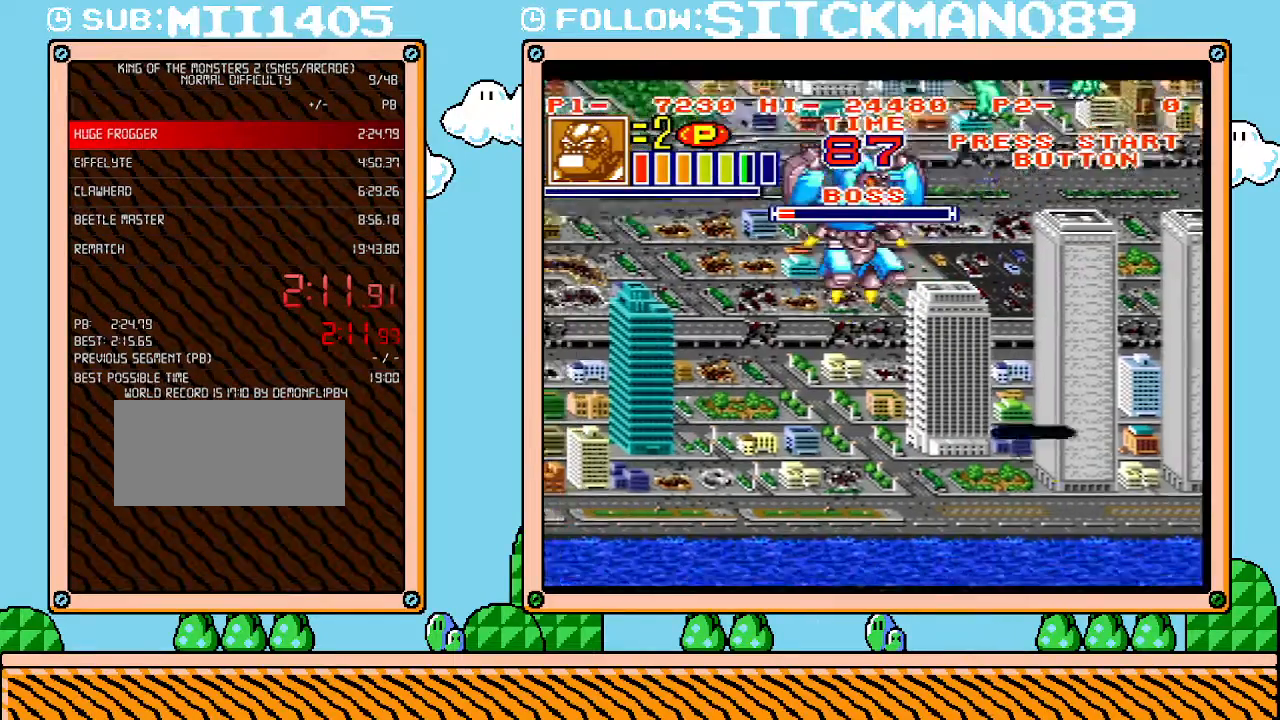
{"buttons": ["DPAD_DOWN", "DPAD_RIGHT"], "events": [[250, "DPAD_LEFT", "up"], [400, "DPAD_RIGHT", "down"]]}
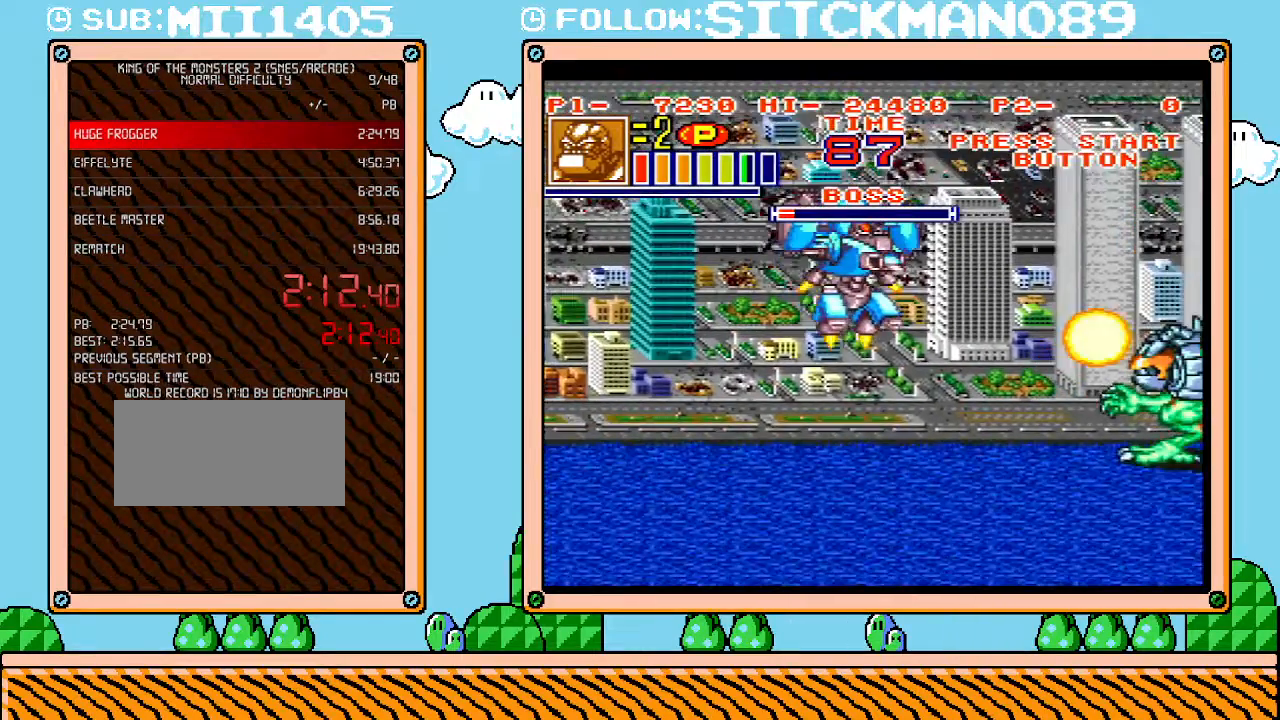
{"buttons": ["DPAD_RIGHT"], "events": [[217, "DPAD_DOWN", "up"]]}
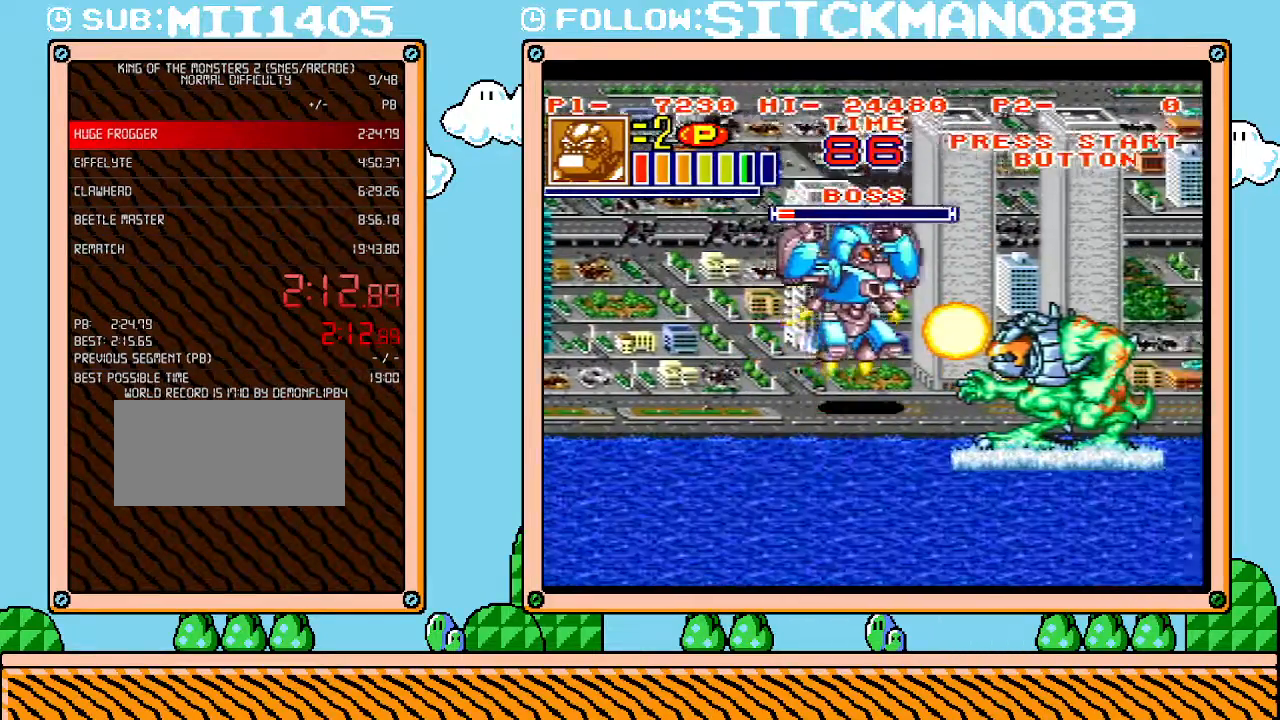
{"buttons": ["DPAD_RIGHT"], "events": [[50, "X", "down"], [150, "X", "up"], [217, "X", "down"], [300, "X", "up"], [333, "X", "down"], [433, "X", "up"]]}
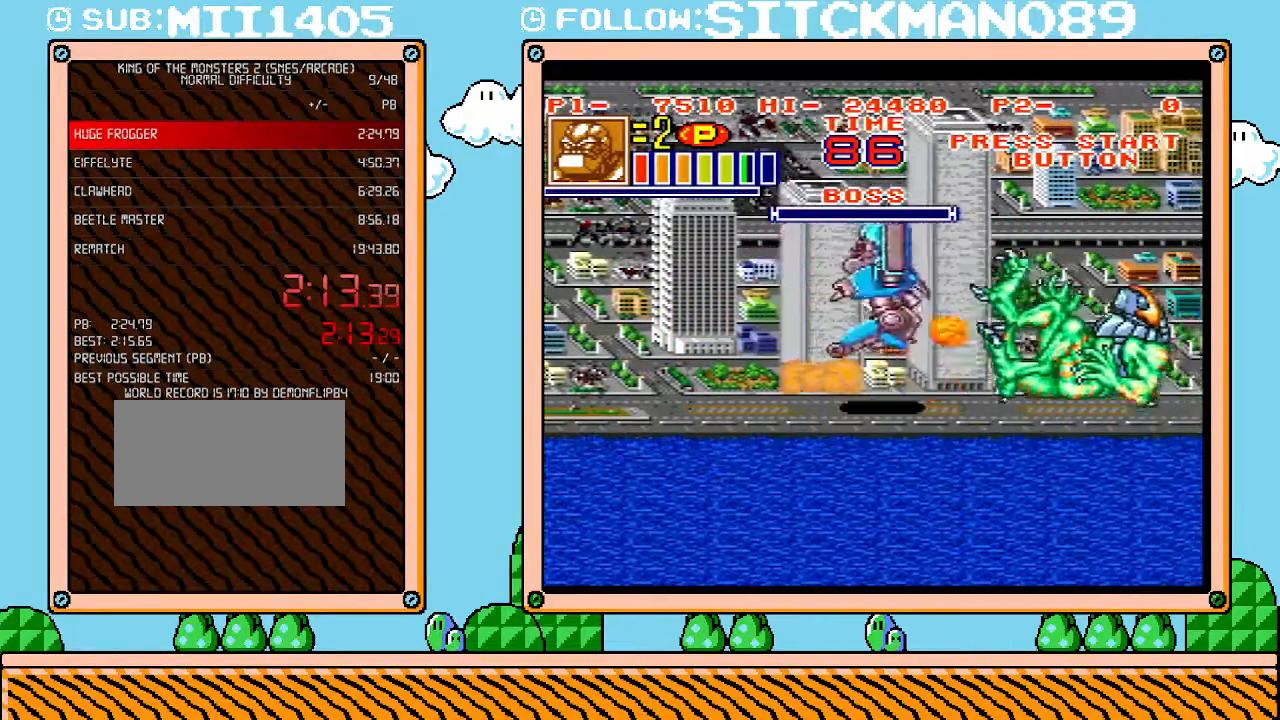
{"buttons": ["DPAD_RIGHT"], "events": []}
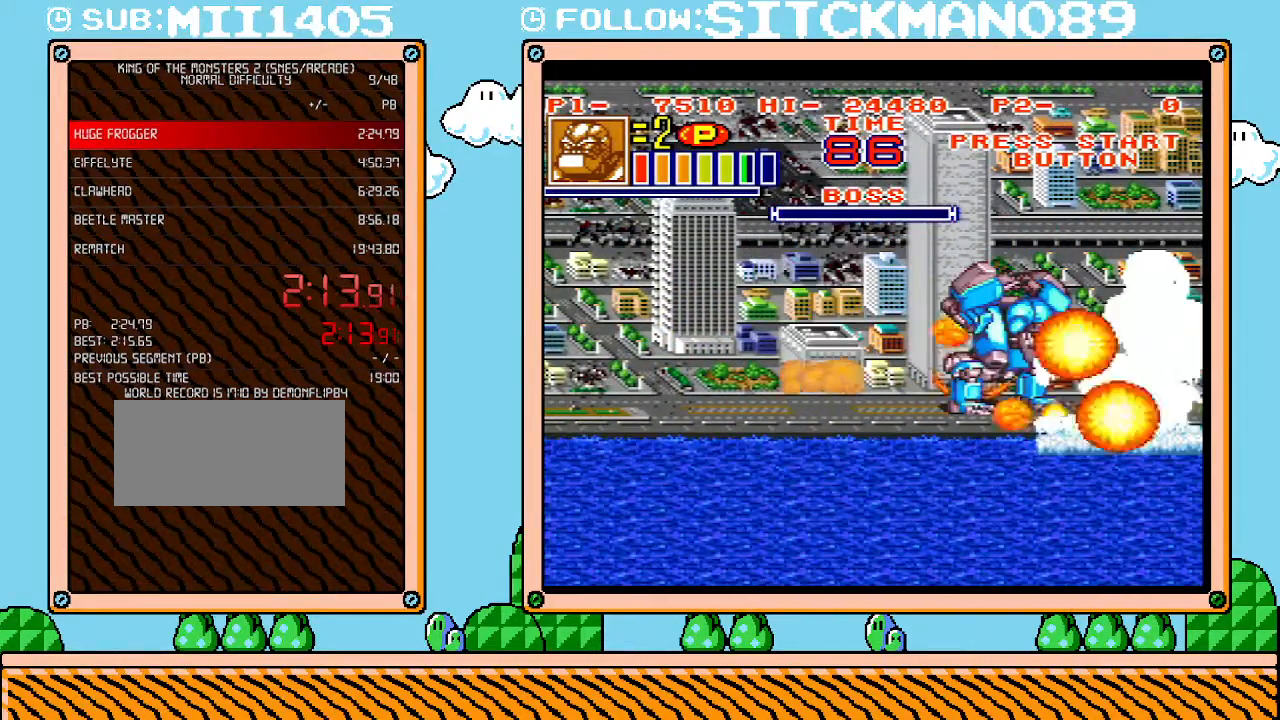
{"buttons": [], "events": [[283, "DPAD_RIGHT", "up"]]}